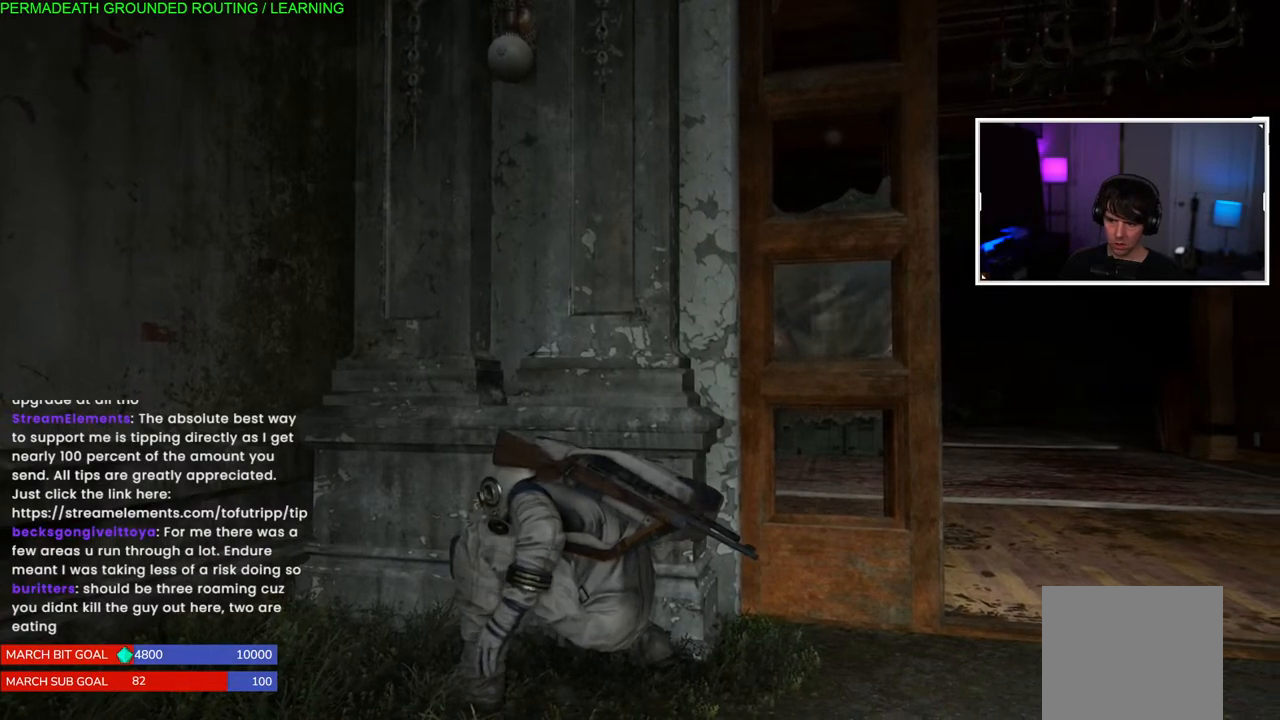
Gameplay with a controller (PlayStation layout); each line is a JSON object with the inputs held at the frame after it. "events" lists button and stick changes between this image and that frame as [ms after this image, input, new state], when the widget could be followed in between. Not read: L3.
{"buttons": [], "left_stick": "right", "right_stick": "center", "events": [[417, "left_stick", "right"]]}
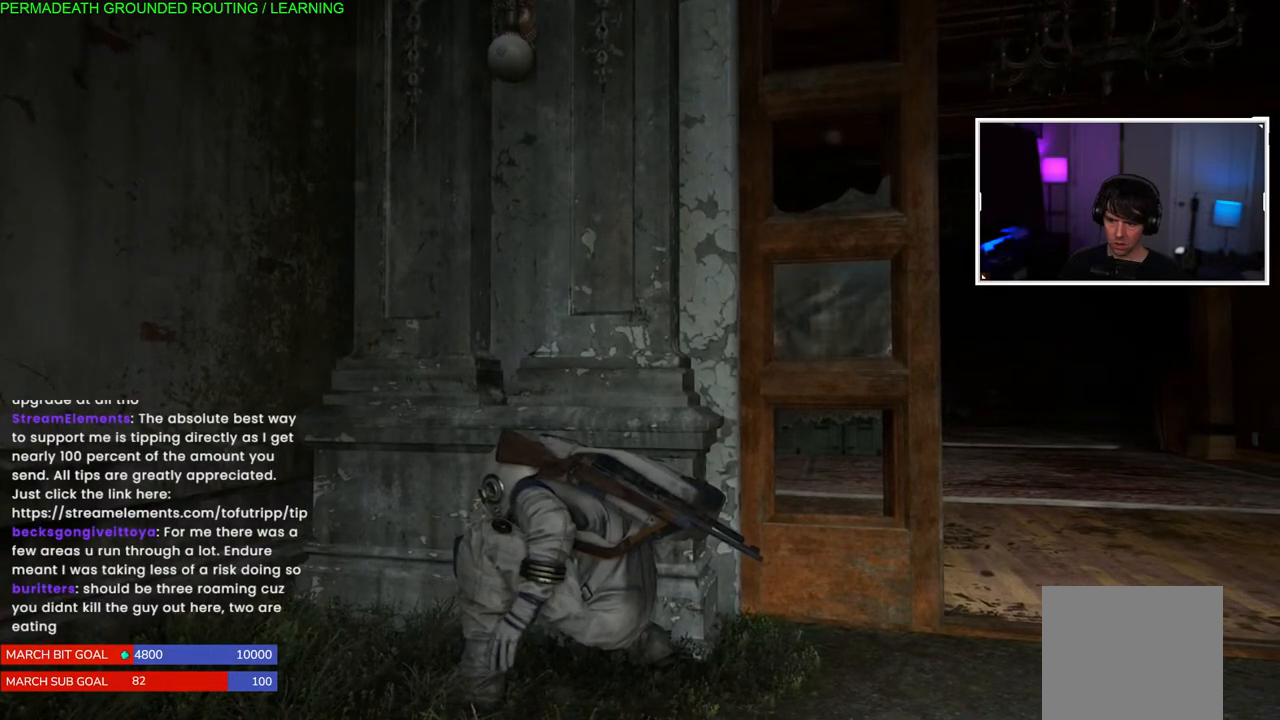
{"buttons": [], "left_stick": "right", "right_stick": "center", "events": []}
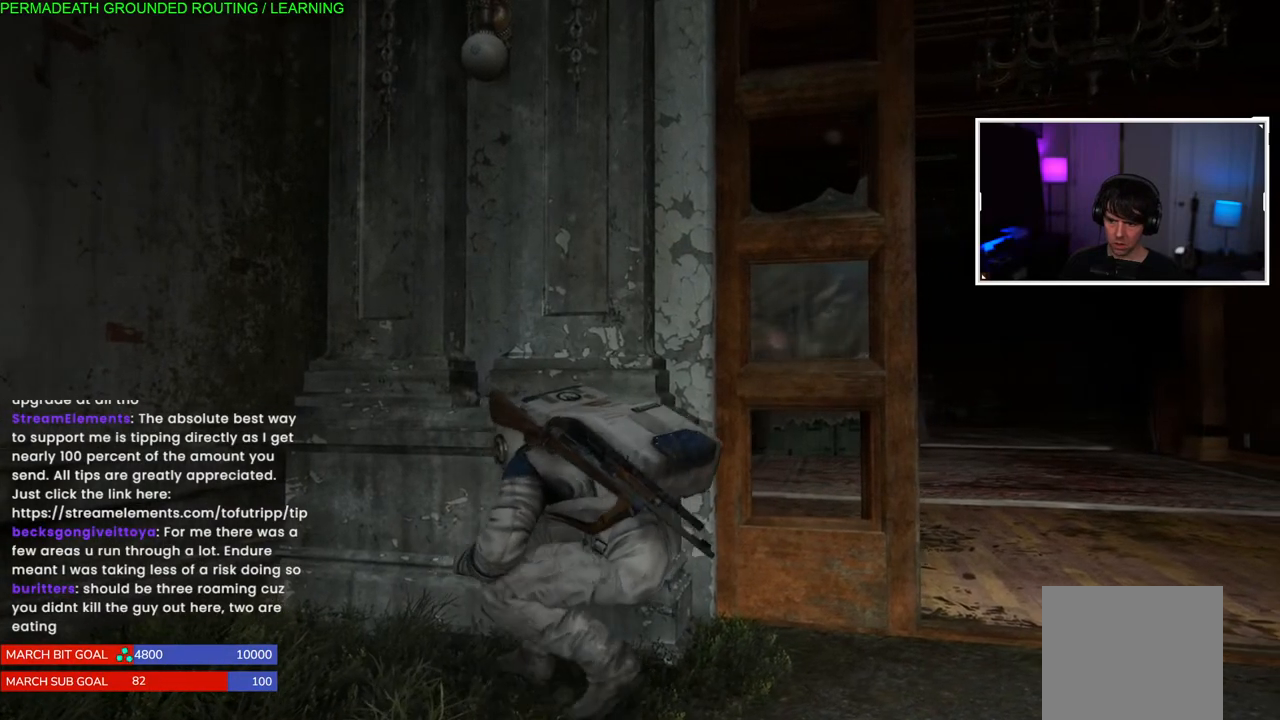
{"buttons": [], "left_stick": "right", "right_stick": "center", "events": []}
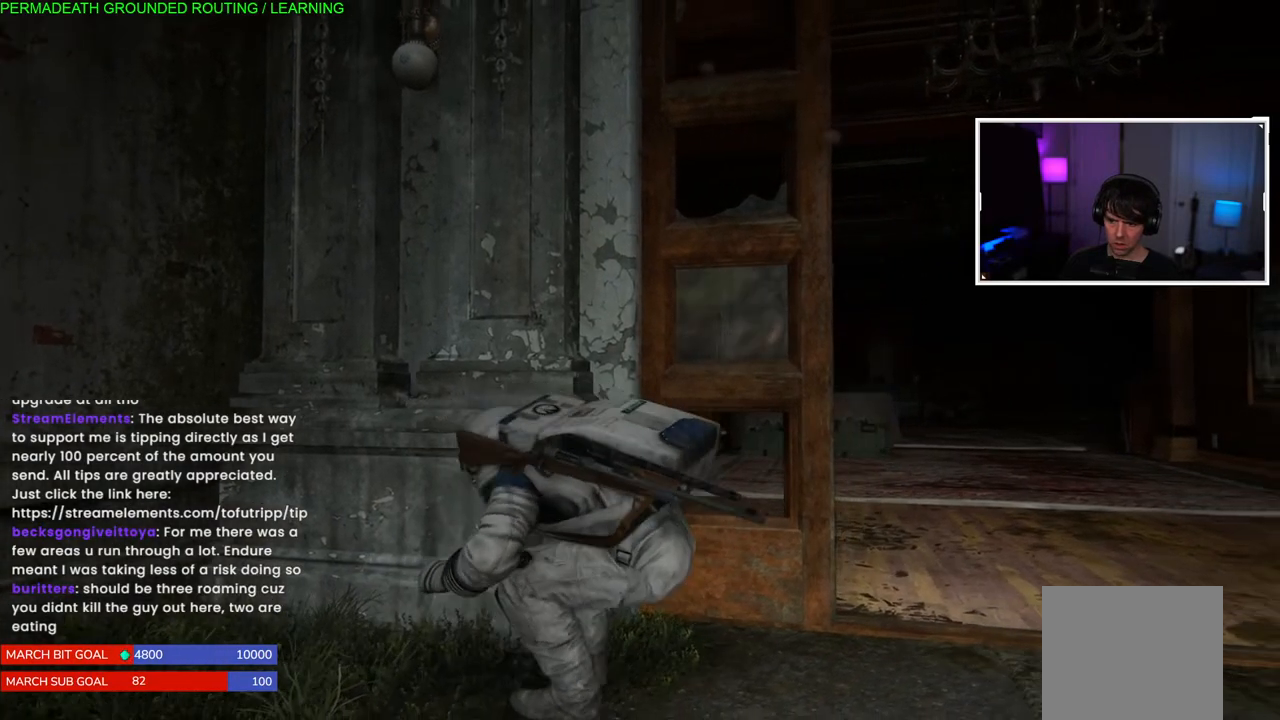
{"buttons": [], "left_stick": "right", "right_stick": "center", "events": []}
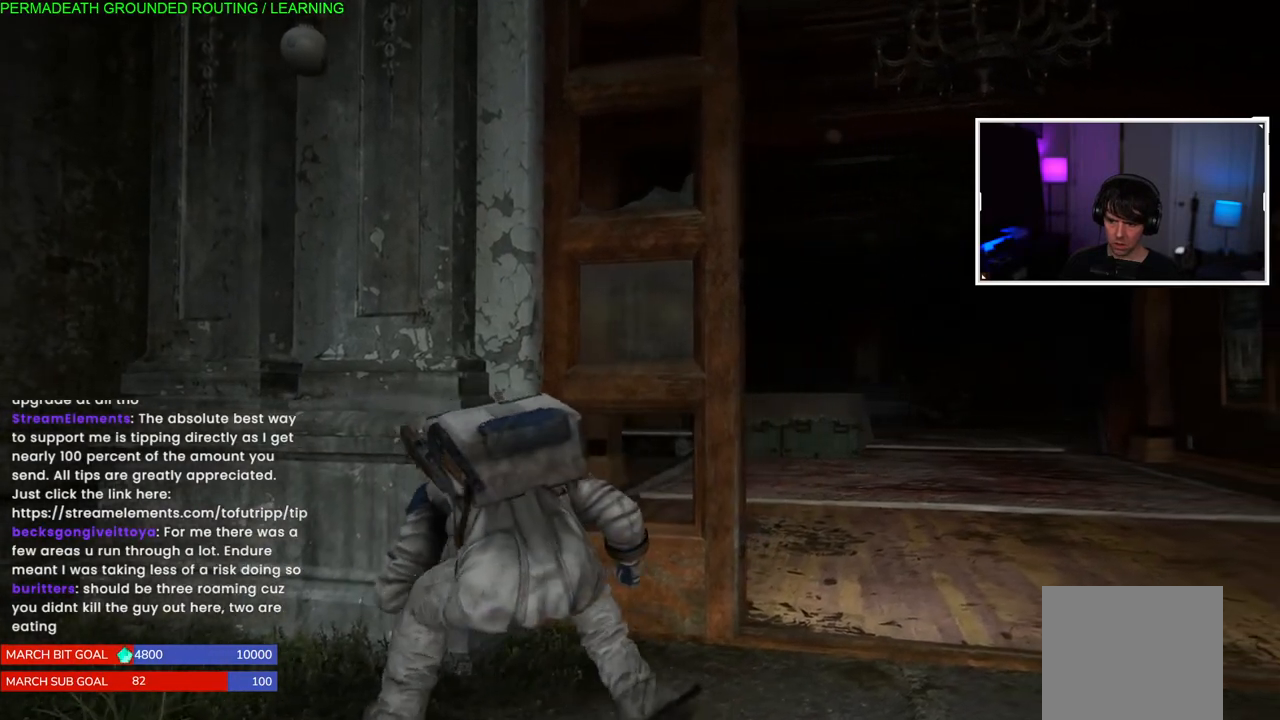
{"buttons": [], "left_stick": "right", "right_stick": "center", "events": [[183, "left_stick", "center"], [317, "left_stick", "right"]]}
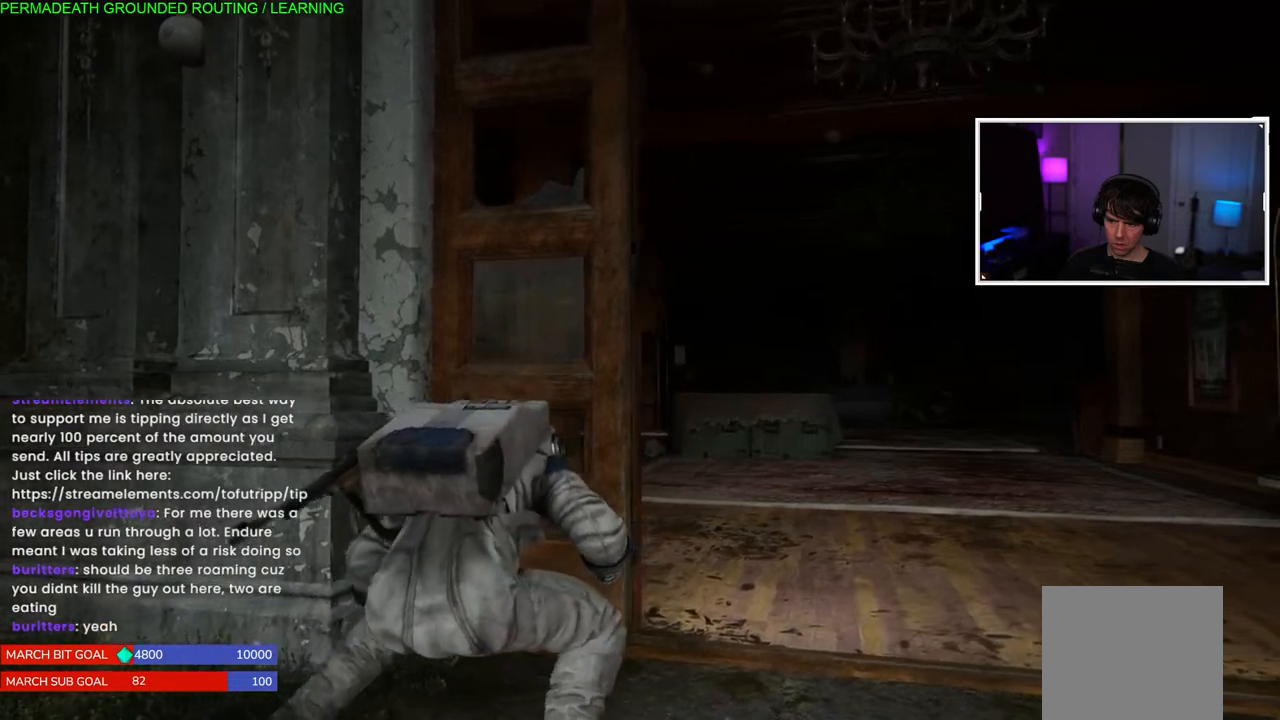
{"buttons": [], "left_stick": "right", "right_stick": "left", "events": [[417, "right_stick", "left"]]}
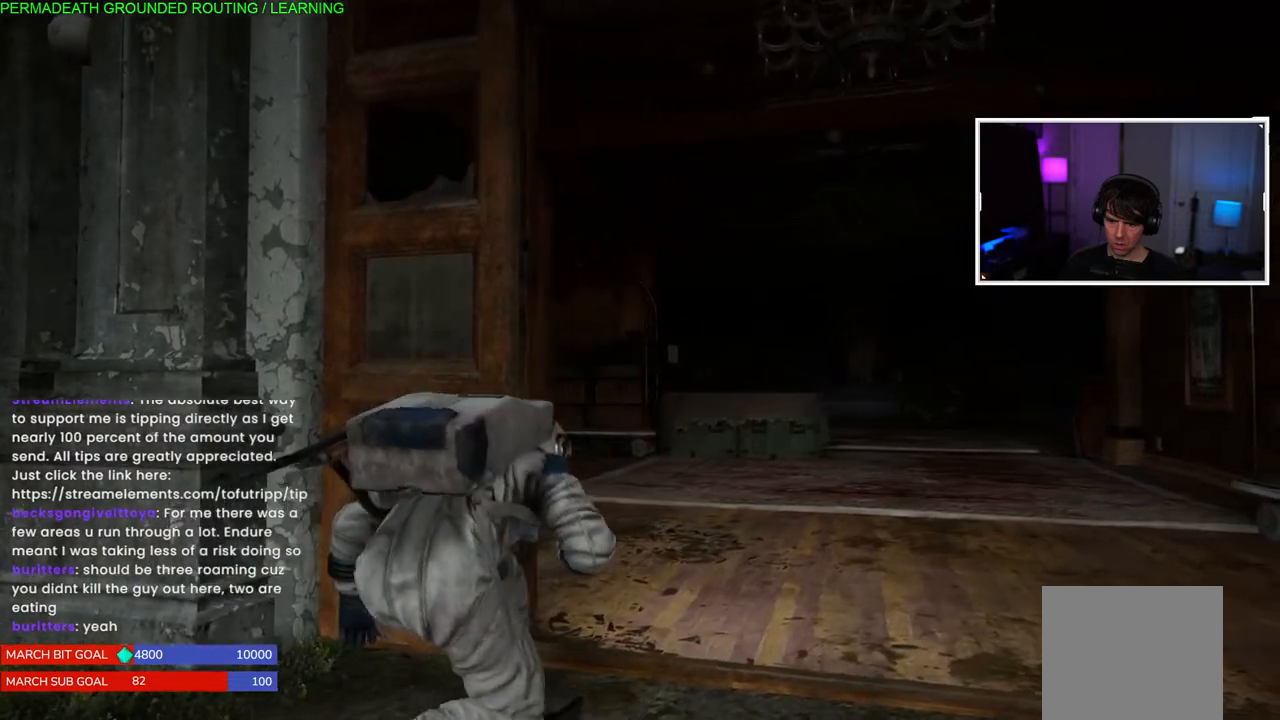
{"buttons": [], "left_stick": "center", "right_stick": "center", "events": [[183, "left_stick", "center"], [283, "right_stick", "center"]]}
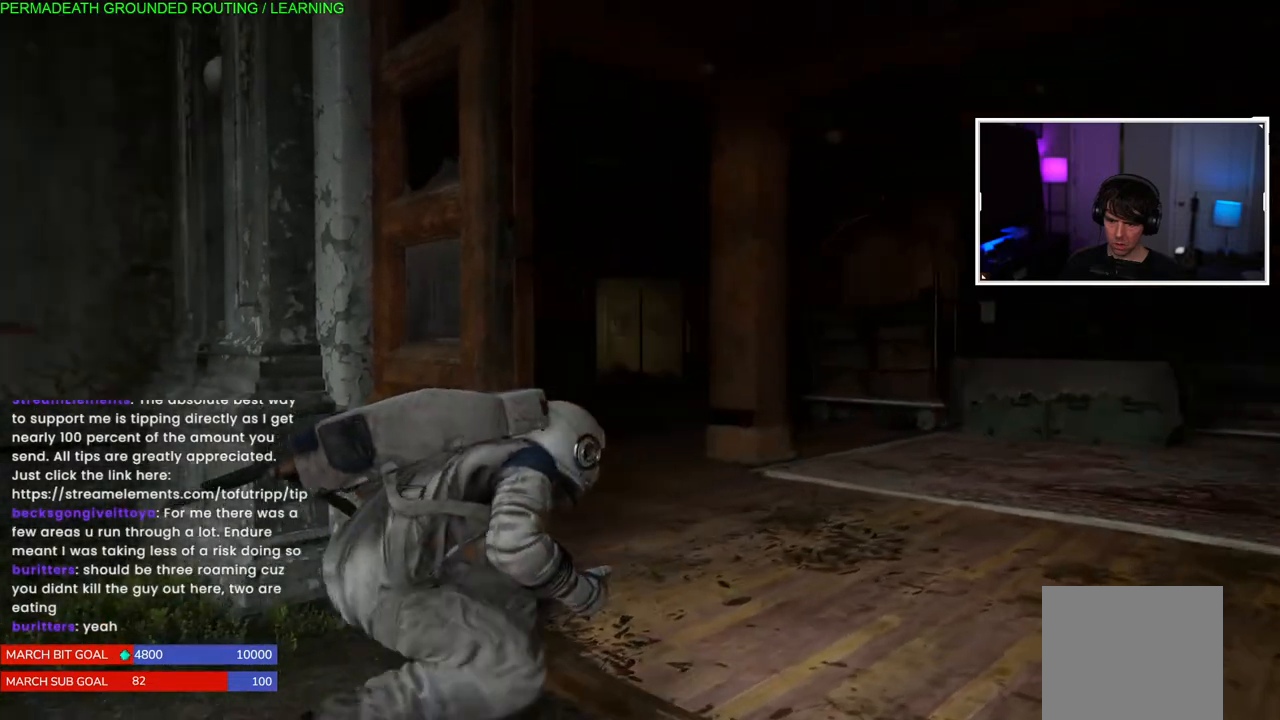
{"buttons": [], "left_stick": "center", "right_stick": "center"}
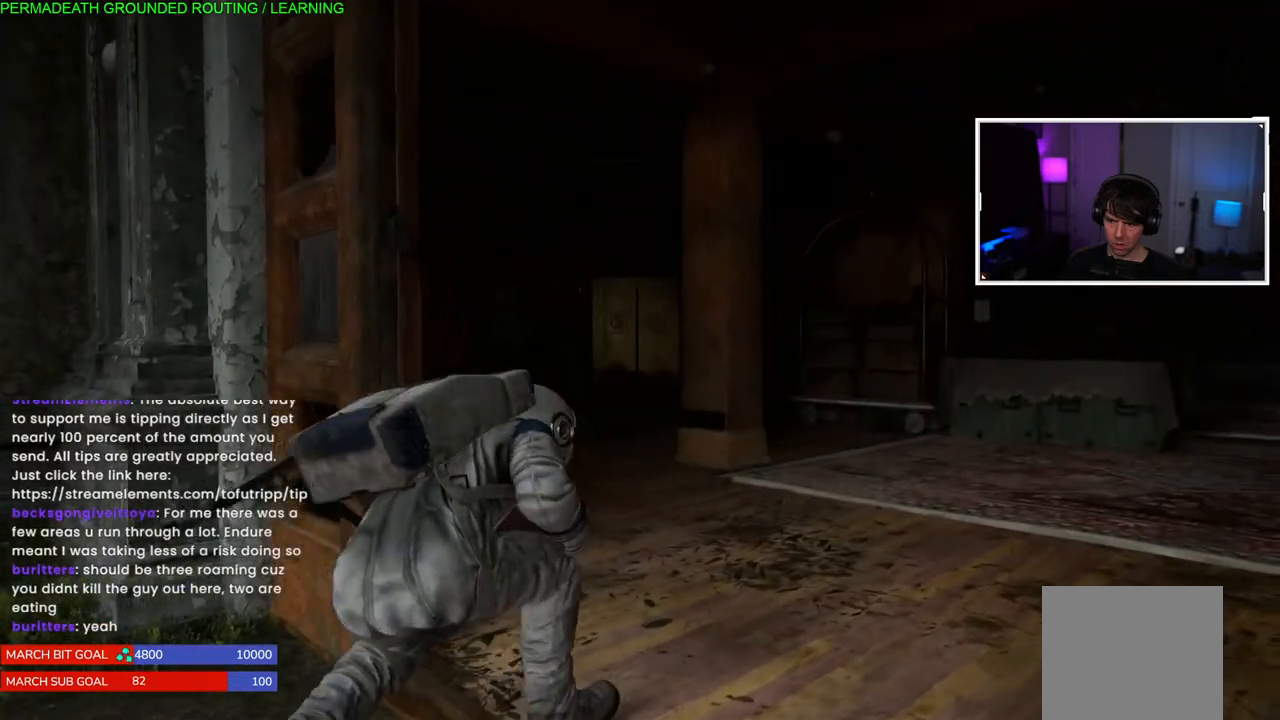
{"buttons": [], "left_stick": "center", "right_stick": "center", "events": [[33, "L1", "down"], [83, "right_stick", "down-left"], [117, "L1", "up"], [167, "right_stick", "center"]]}
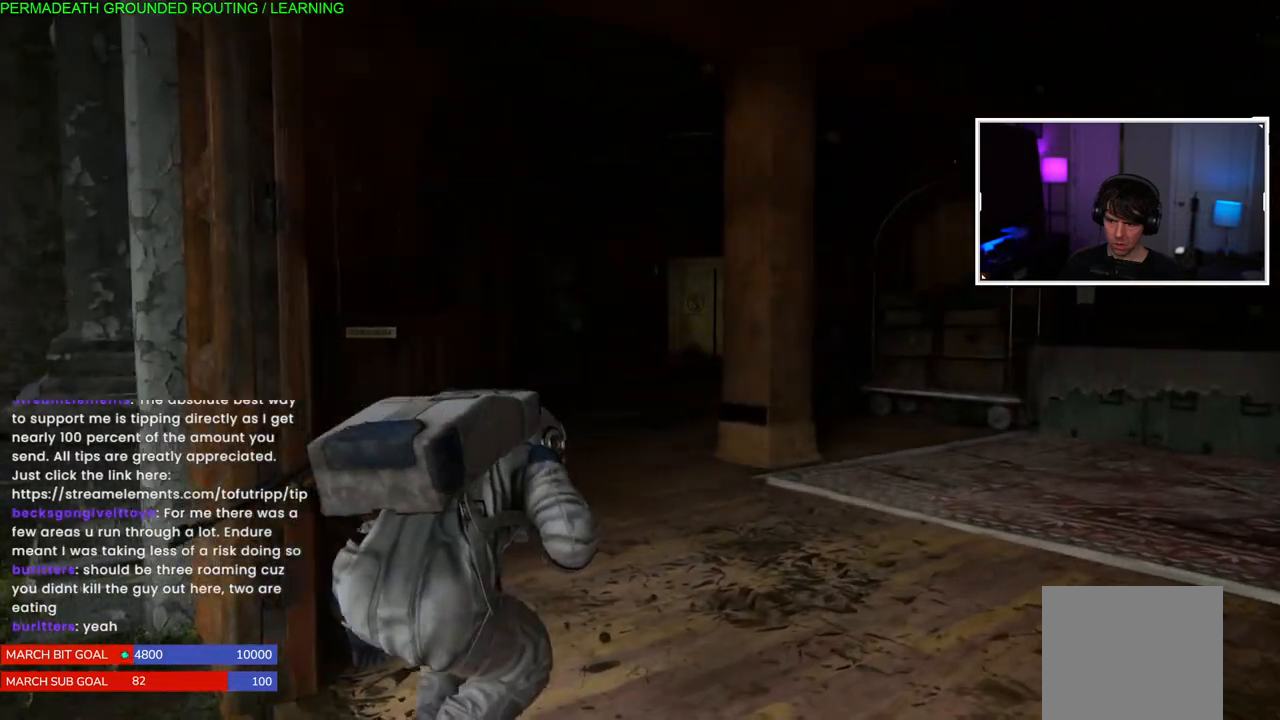
{"buttons": [], "left_stick": "center", "right_stick": "center", "events": []}
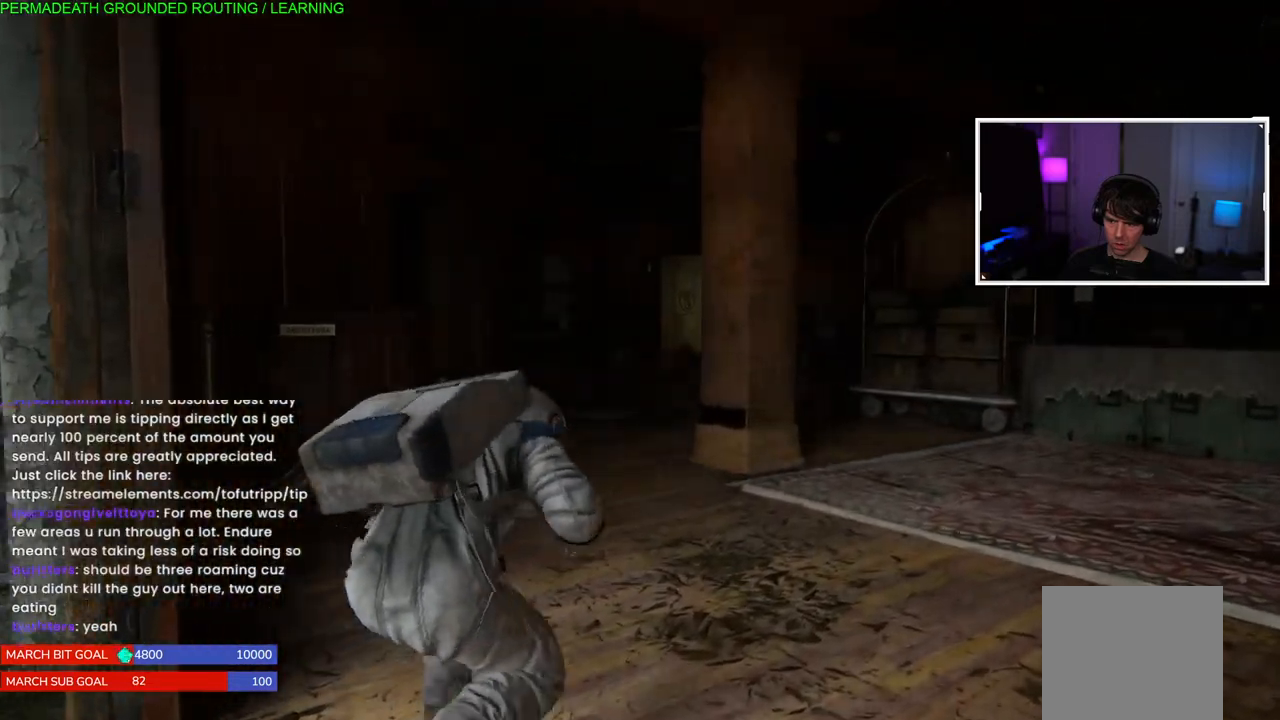
{"buttons": [], "left_stick": "up", "right_stick": "center", "events": [[83, "left_stick", "up"]]}
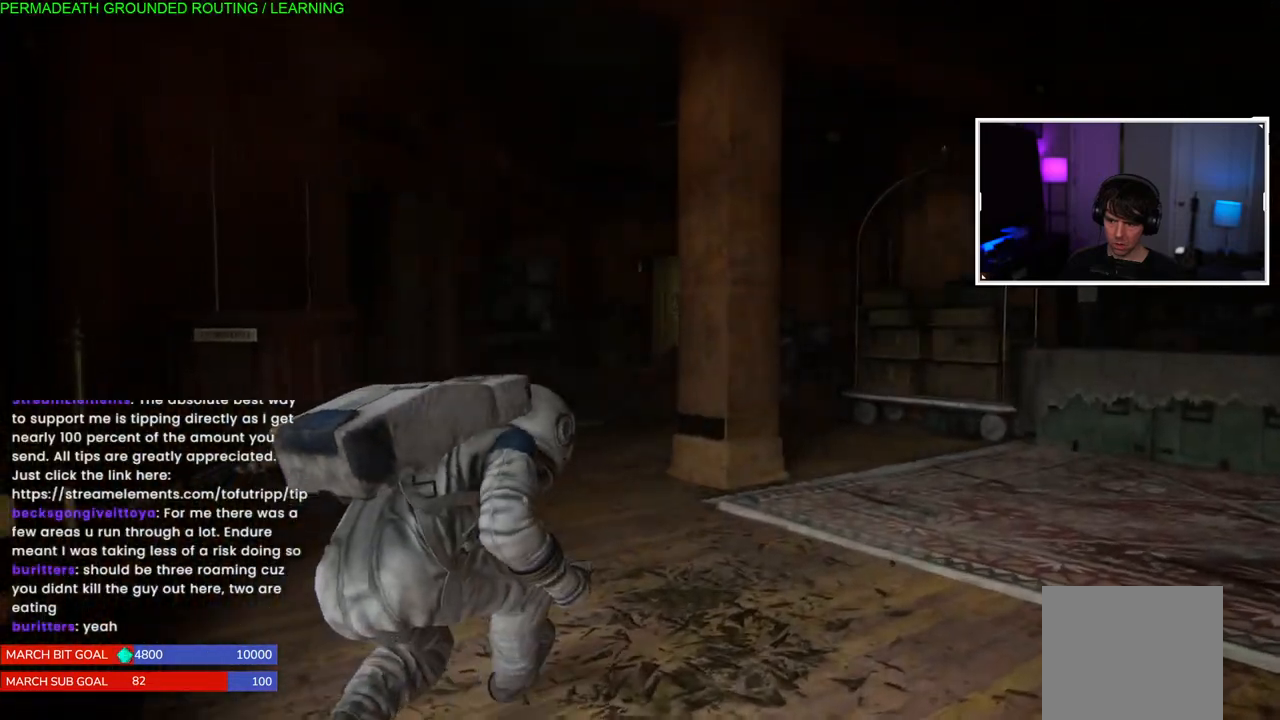
{"buttons": [], "left_stick": "up-right", "right_stick": "center", "events": [[117, "left_stick", "up-right"]]}
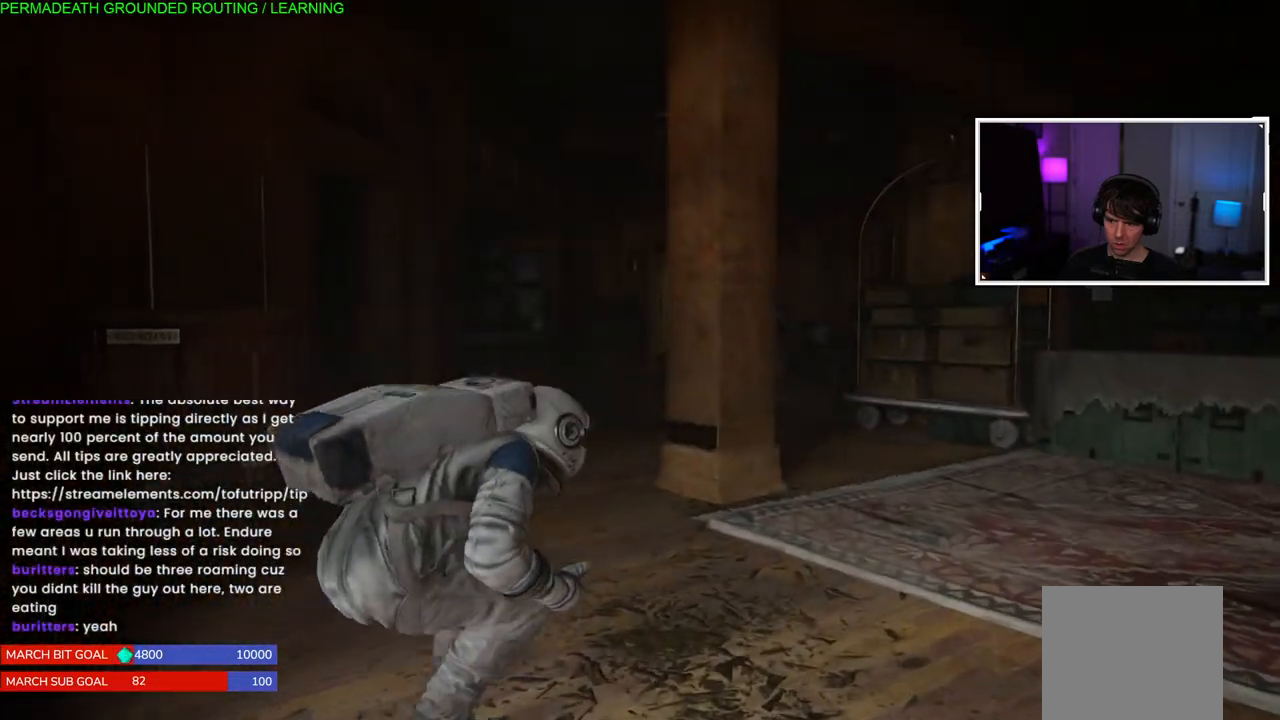
{"buttons": [], "left_stick": "up-right", "right_stick": "center", "events": [[100, "right_stick", "down-right"], [267, "right_stick", "center"]]}
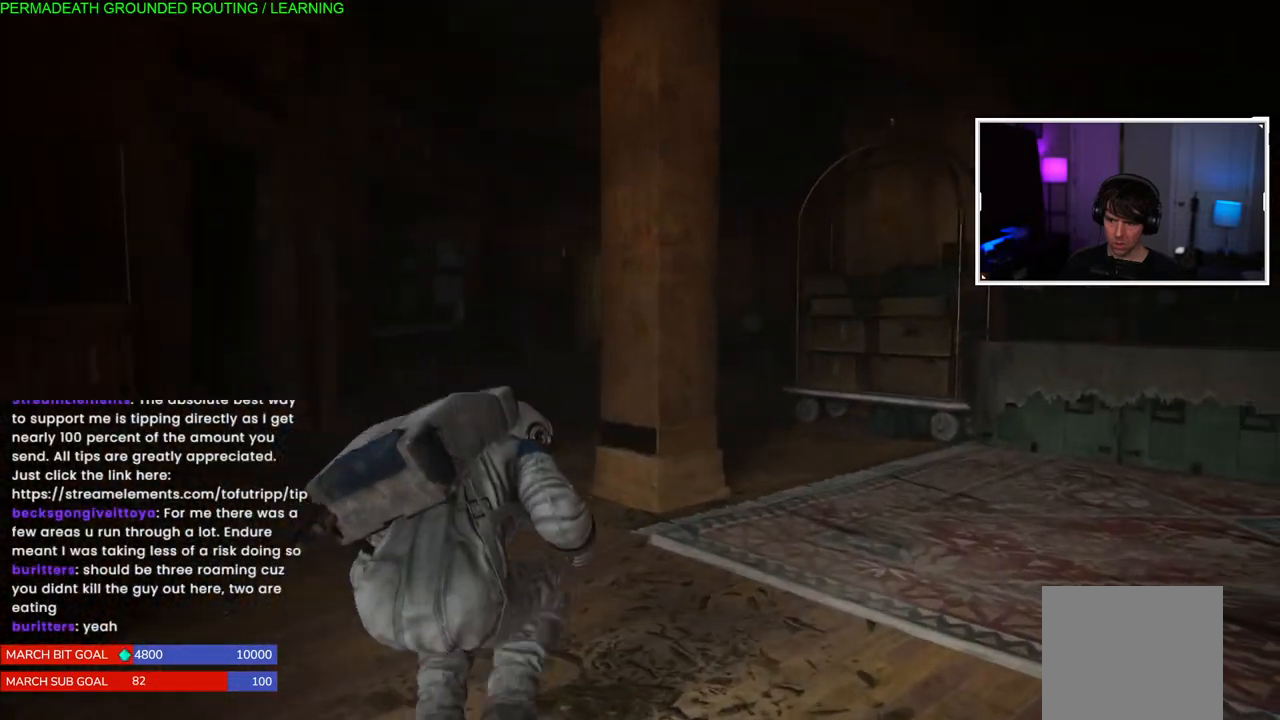
{"buttons": [], "left_stick": "up-right", "right_stick": "center", "events": []}
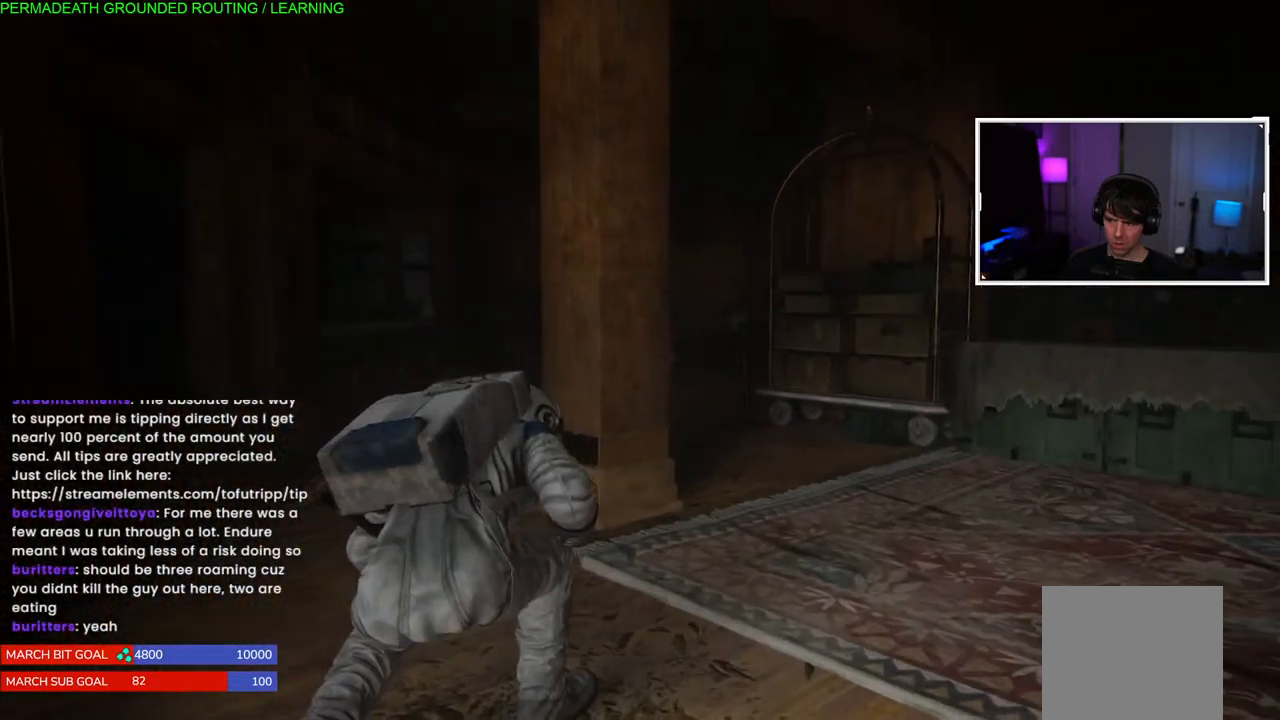
{"buttons": [], "left_stick": "up-right", "right_stick": "center", "events": []}
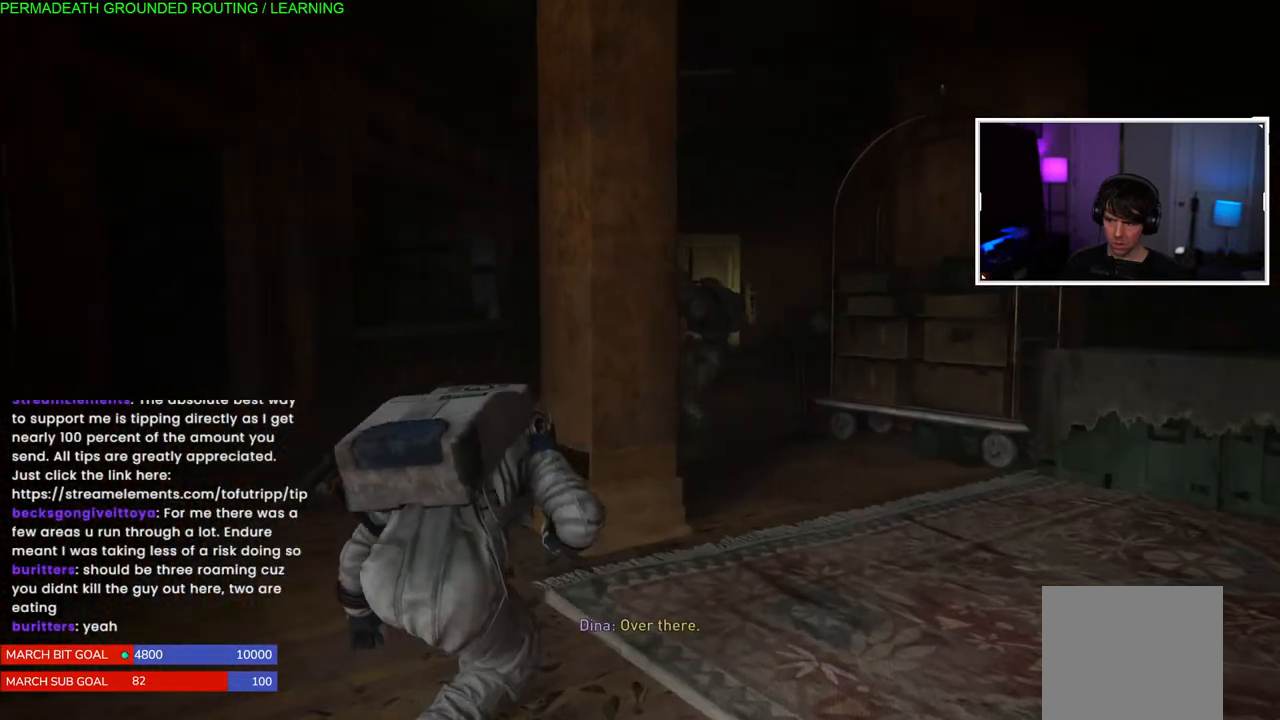
{"buttons": [], "left_stick": "center", "right_stick": "center", "events": [[183, "left_stick", "center"]]}
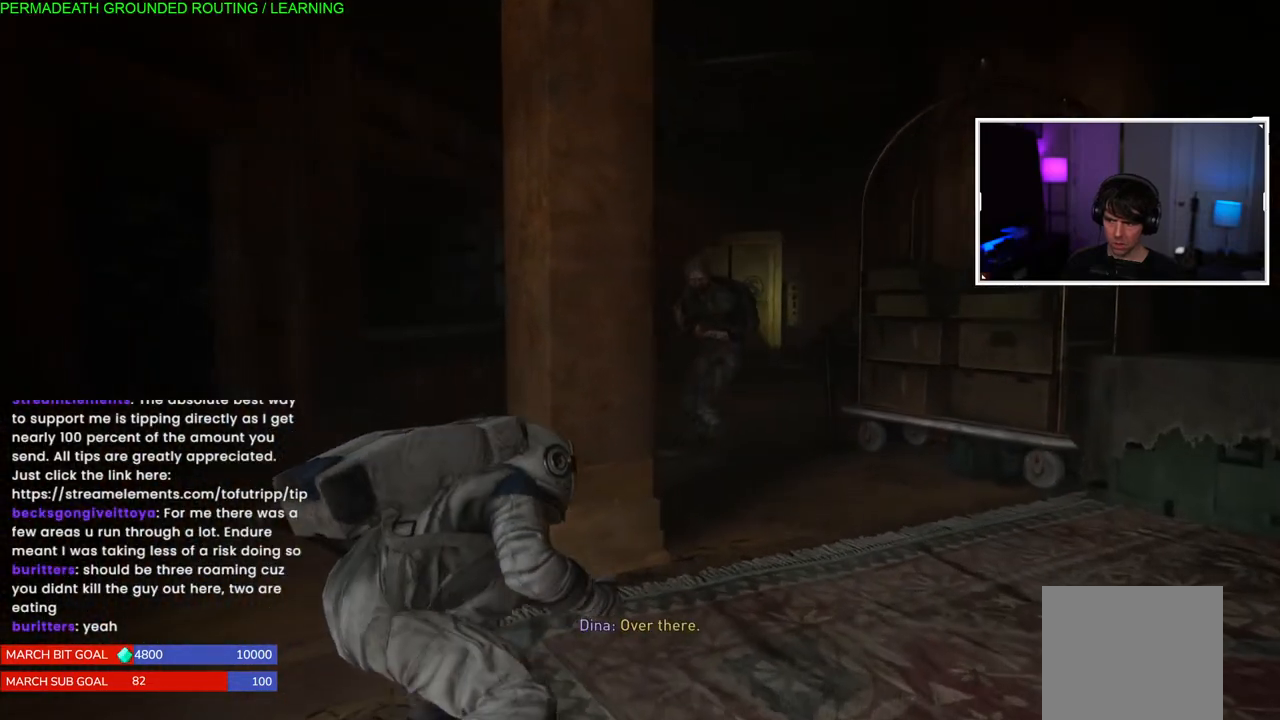
{"buttons": [], "left_stick": "center", "right_stick": "center", "events": []}
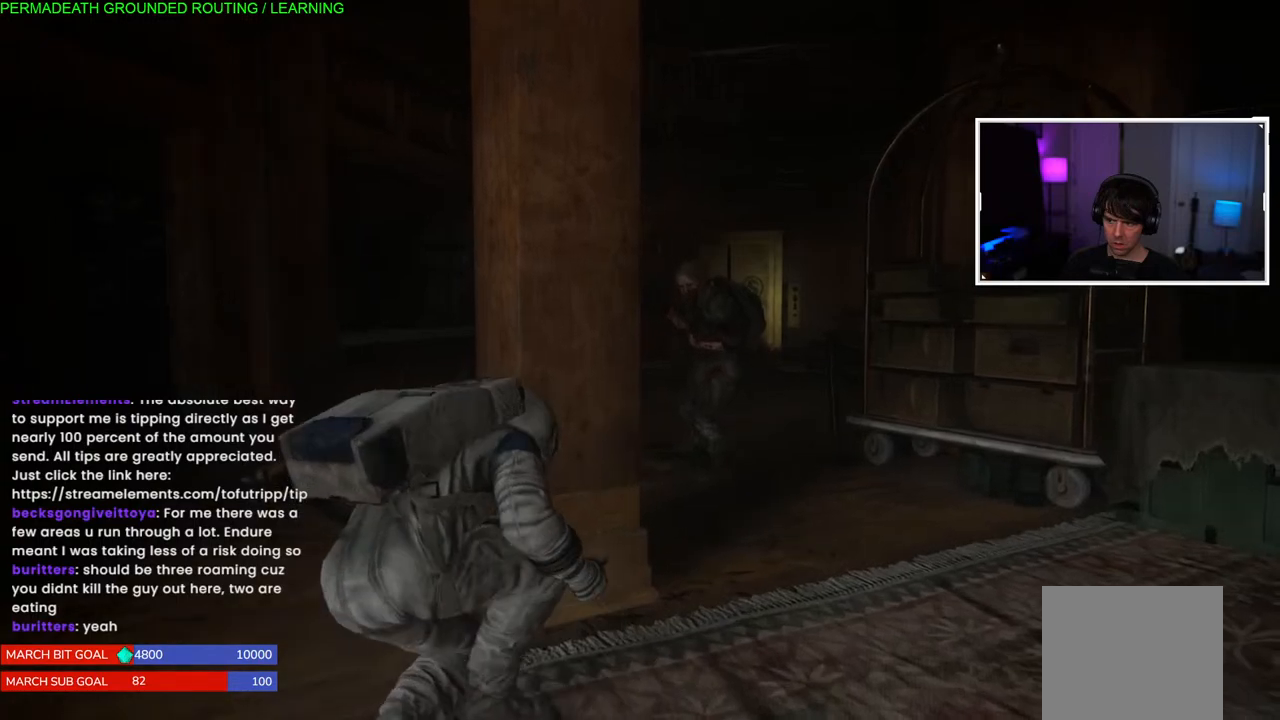
{"buttons": [], "left_stick": "center", "right_stick": "center", "events": []}
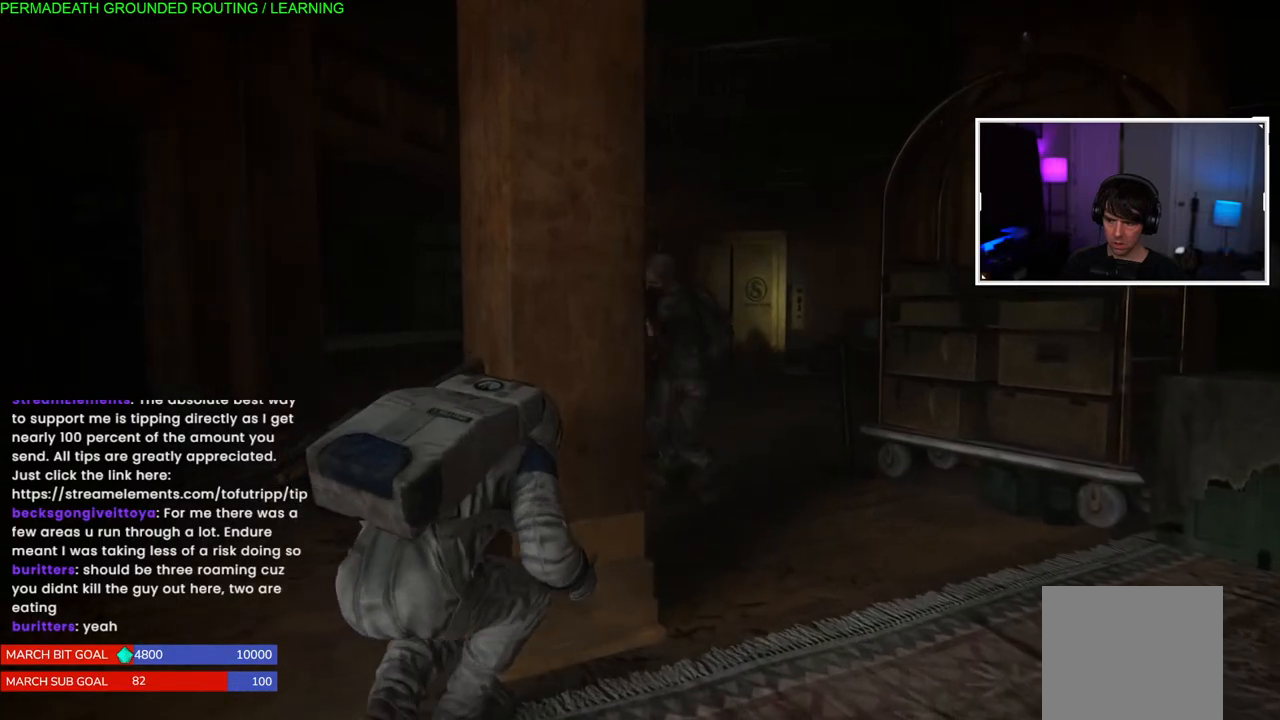
{"buttons": [], "left_stick": "right", "right_stick": "center", "events": [[350, "left_stick", "right"]]}
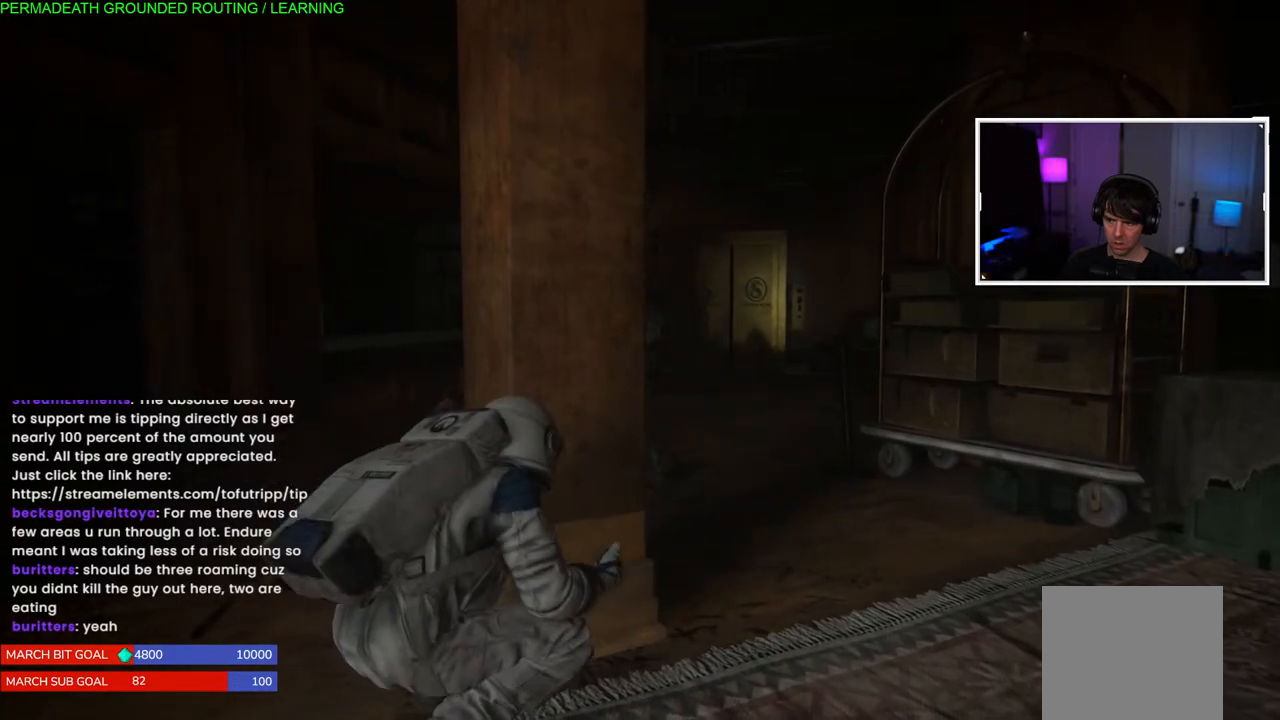
{"buttons": [], "left_stick": "right", "right_stick": "center", "events": [[33, "right_stick", "down-left"], [267, "right_stick", "center"]]}
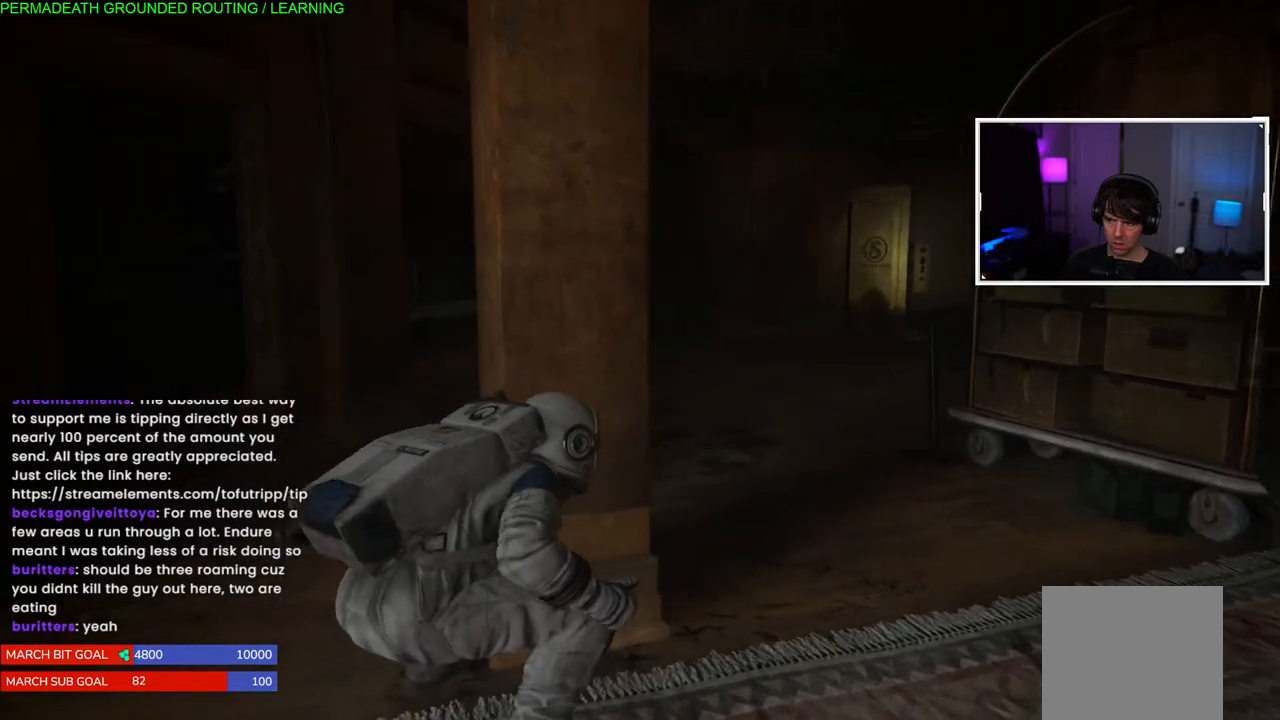
{"buttons": [], "left_stick": "right", "right_stick": "down-left", "events": [[67, "right_stick", "down-left"]]}
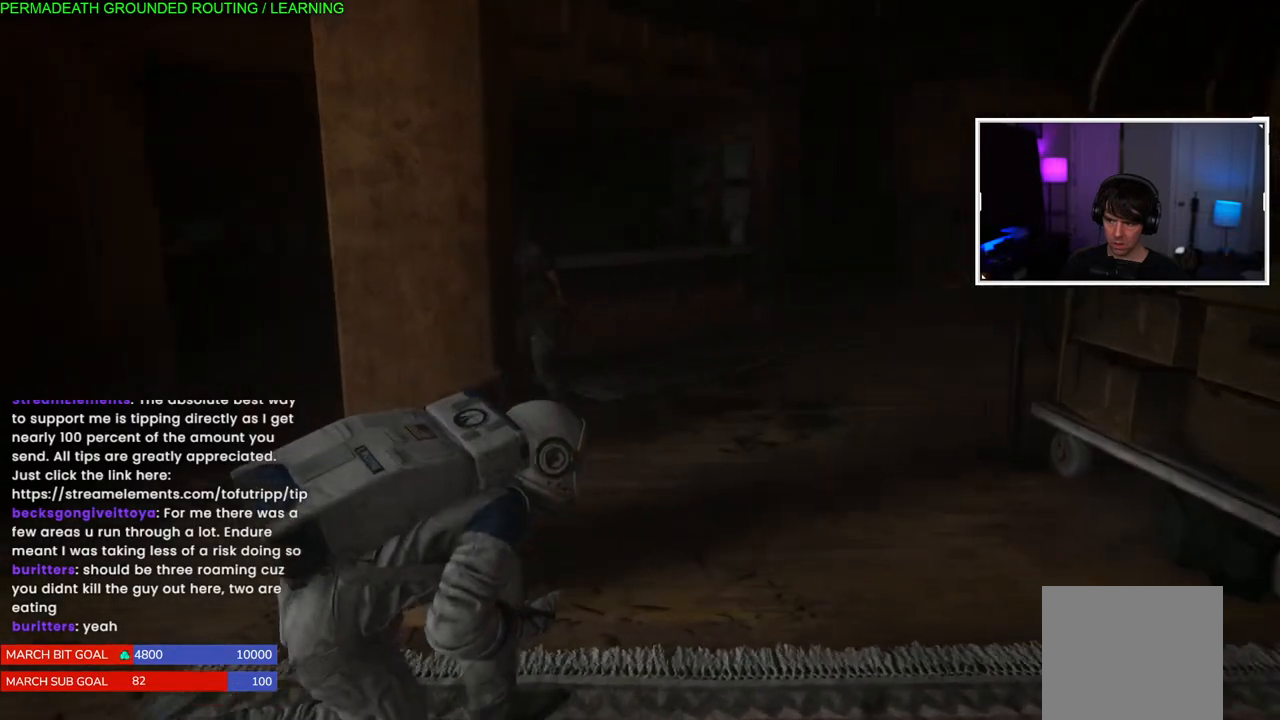
{"buttons": [], "left_stick": "right", "right_stick": "down-left", "events": []}
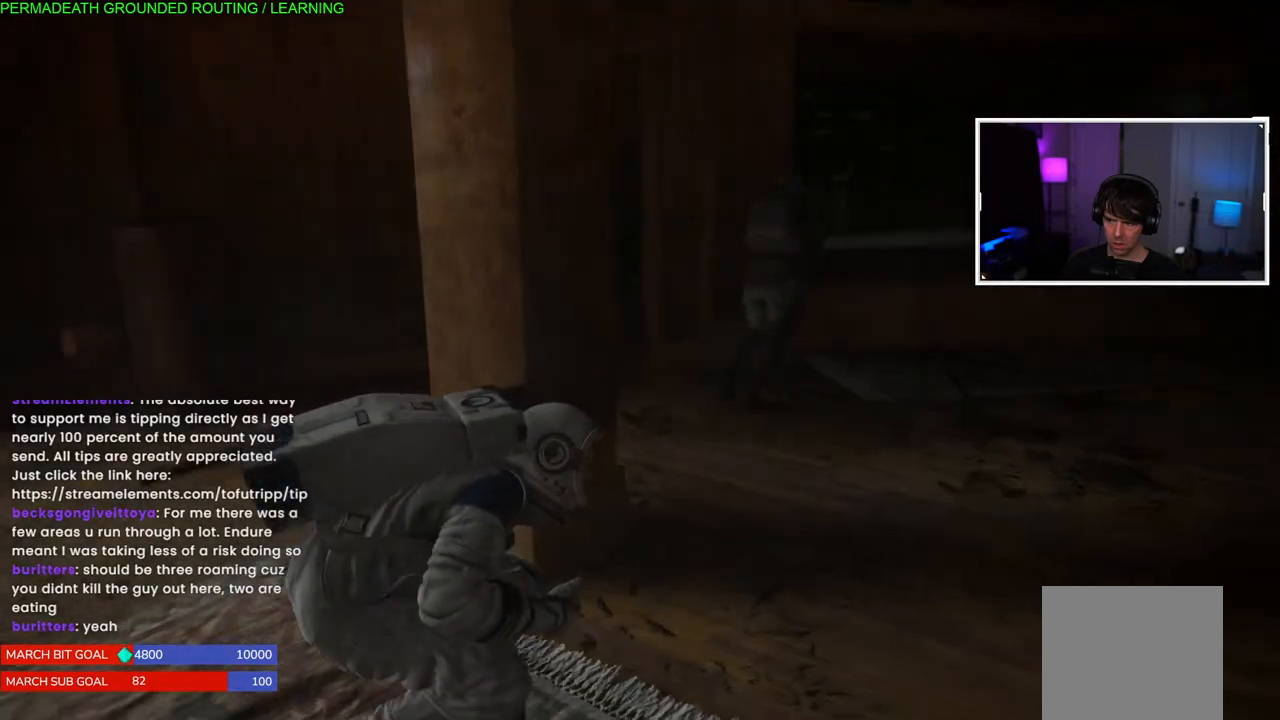
{"buttons": [], "left_stick": "up-right", "right_stick": "right", "events": [[17, "right_stick", "center"], [133, "right_stick", "up-right"], [183, "right_stick", "right"], [200, "left_stick", "up-right"]]}
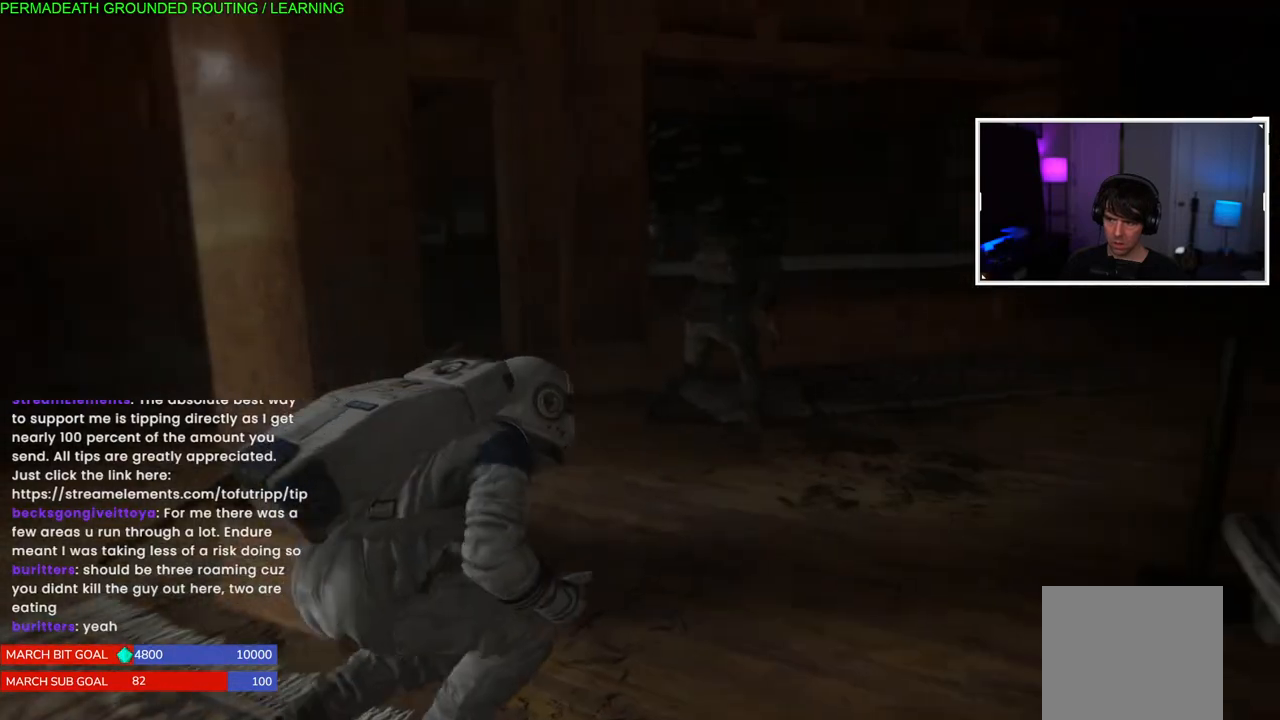
{"buttons": ["TRIANGLE"], "left_stick": "up", "right_stick": "center", "events": [[250, "right_stick", "center"], [383, "left_stick", "up"], [500, "TRIANGLE", "down"]]}
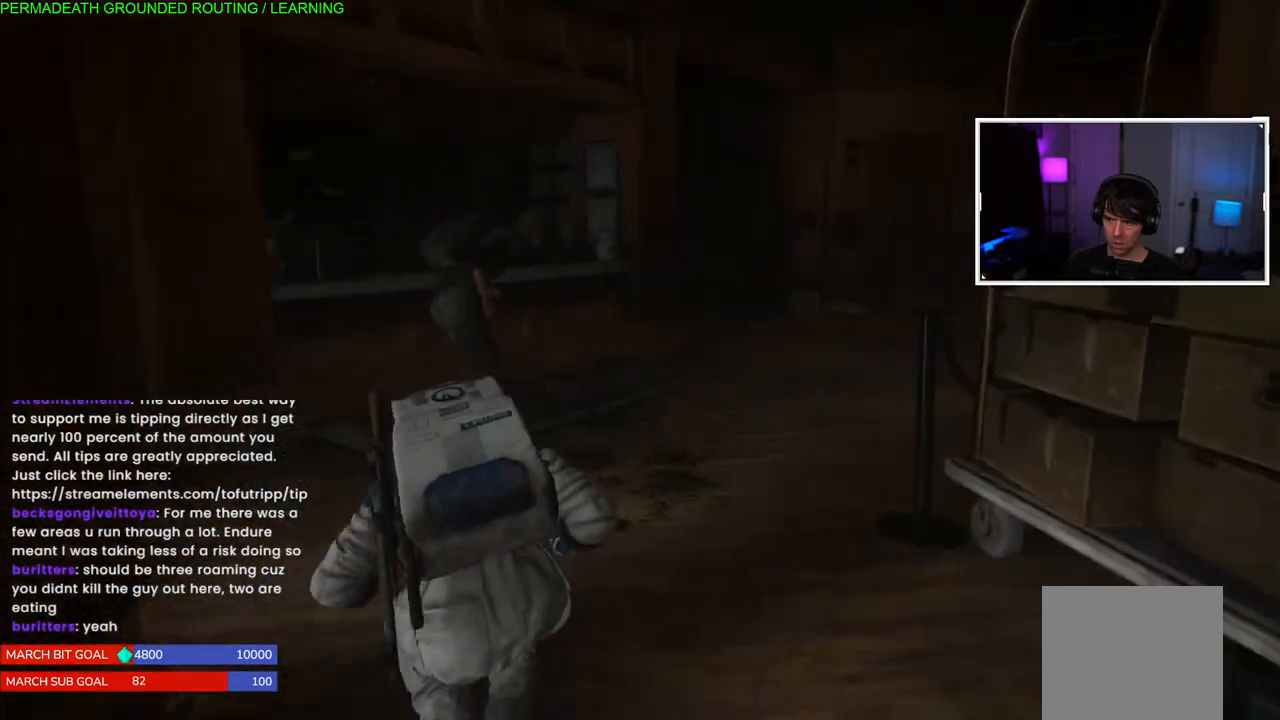
{"buttons": [], "left_stick": "up", "right_stick": "center", "events": [[117, "TRIANGLE", "up"], [200, "TRIANGLE", "down"], [300, "TRIANGLE", "up"], [383, "TRIANGLE", "down"], [483, "TRIANGLE", "up"]]}
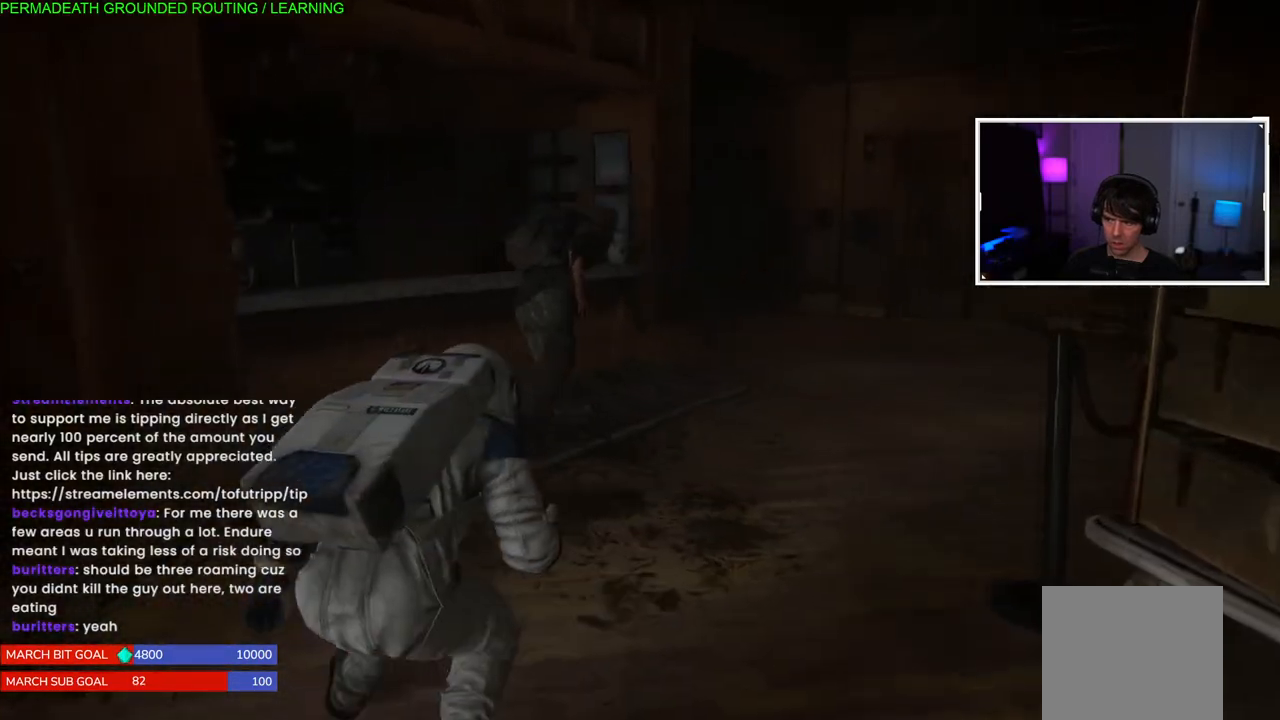
{"buttons": ["TRIANGLE"], "left_stick": "up", "right_stick": "center", "events": [[83, "TRIANGLE", "down"], [183, "TRIANGLE", "up"], [267, "TRIANGLE", "down"], [383, "TRIANGLE", "up"], [450, "TRIANGLE", "down"]]}
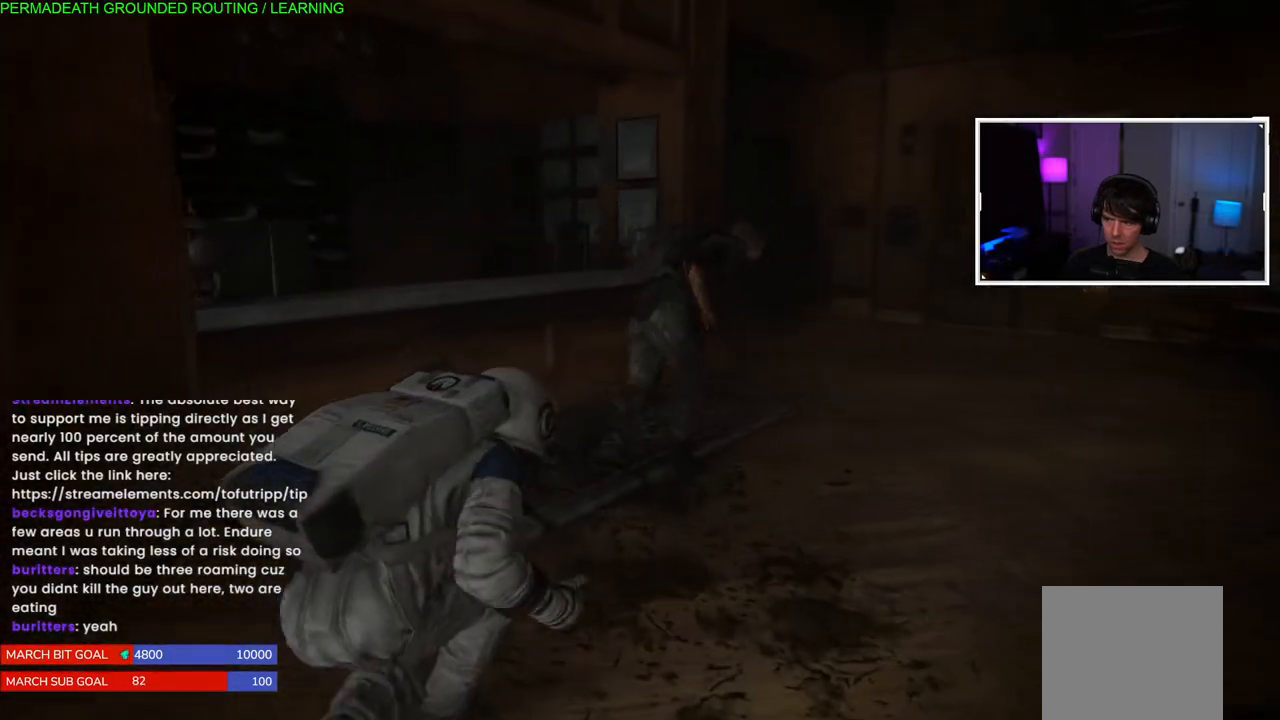
{"buttons": [], "left_stick": "up", "right_stick": "center", "events": [[67, "TRIANGLE", "up"], [133, "TRIANGLE", "down"], [267, "TRIANGLE", "up"], [317, "TRIANGLE", "down"], [450, "TRIANGLE", "up"]]}
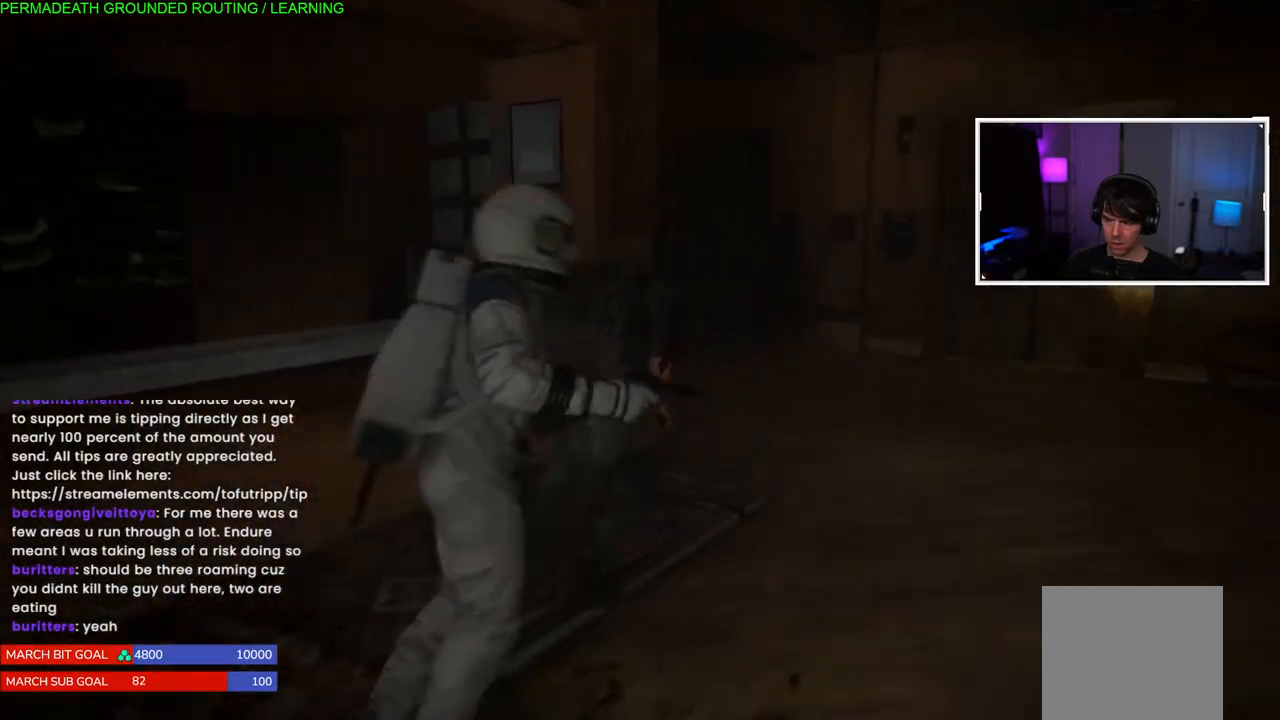
{"buttons": [], "left_stick": "center", "right_stick": "center", "events": [[67, "left_stick", "center"], [133, "SQUARE", "down"], [283, "SQUARE", "up"], [350, "SQUARE", "down"], [467, "SQUARE", "up"]]}
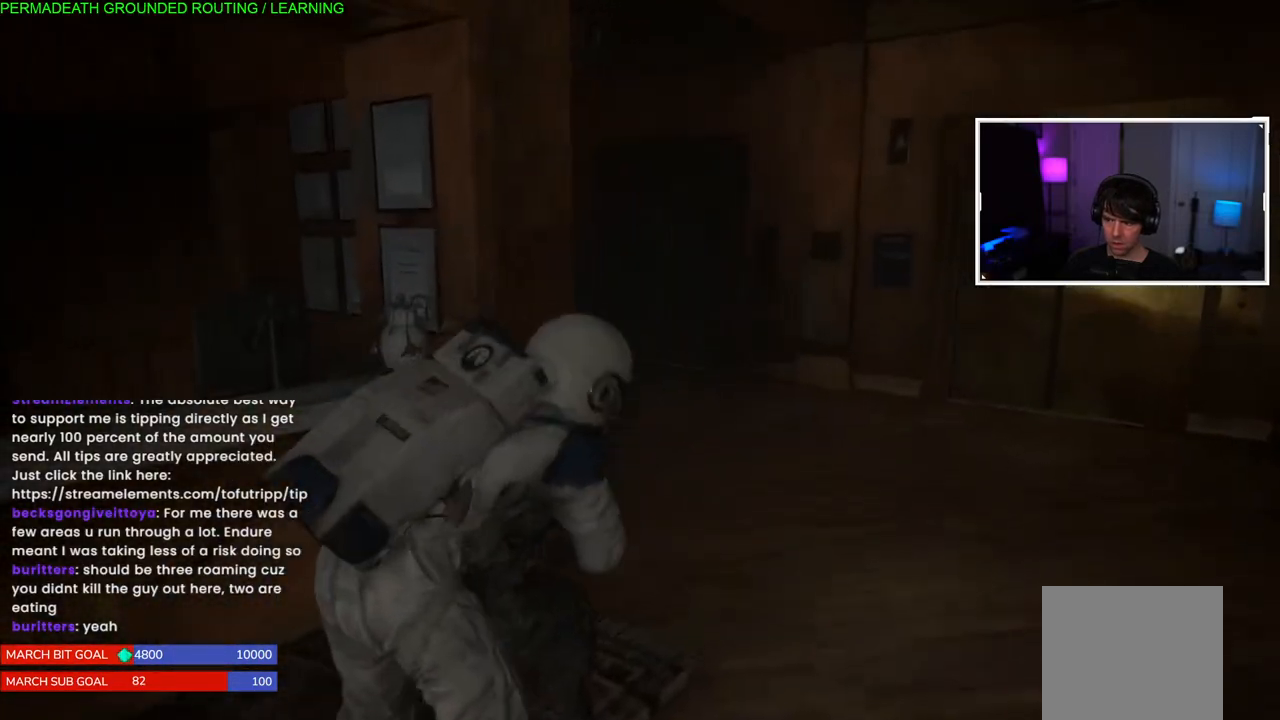
{"buttons": ["SQUARE"], "left_stick": "center", "right_stick": "center", "events": [[33, "SQUARE", "down"], [167, "SQUARE", "up"], [217, "SQUARE", "down"], [350, "SQUARE", "up"], [433, "SQUARE", "down"]]}